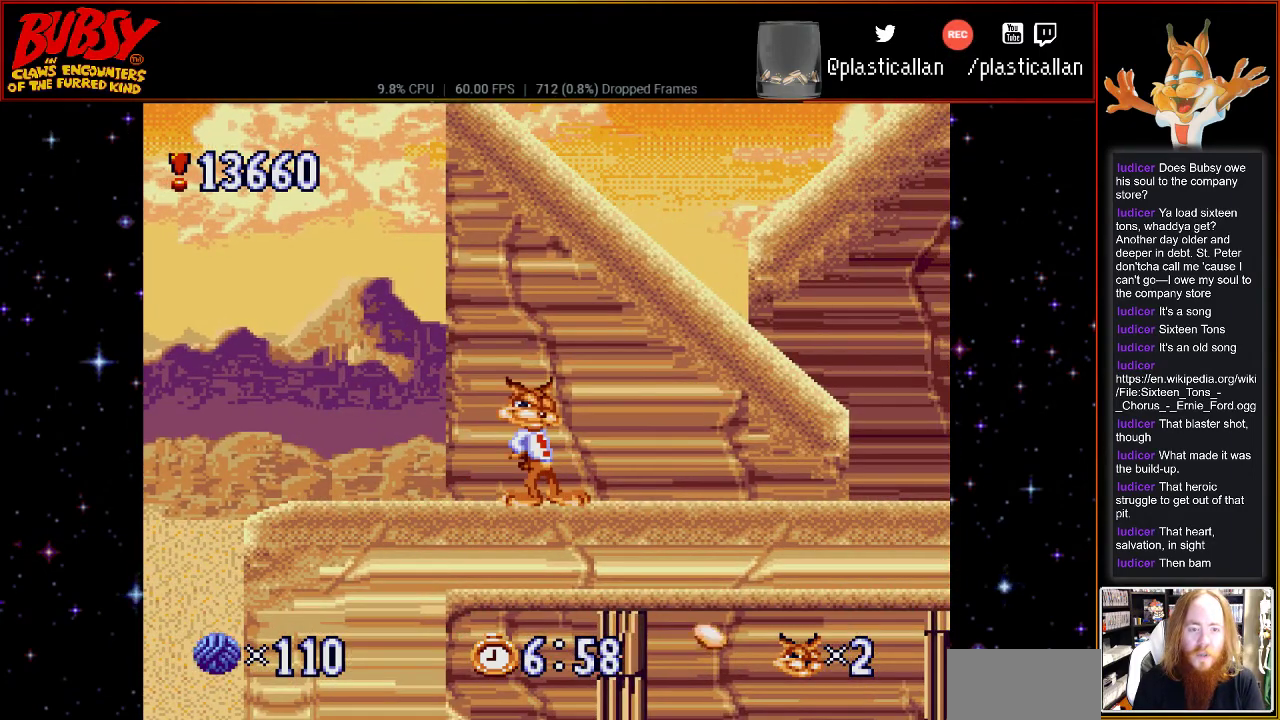
Gameplay with a controller (Nintendo layout); each line is a JSON object with the inputs held at the frame after it. "events" lists button and stick changes between this image and that frame as [ms after this image, input, new state], when the widget could be followed in between. Not read: L3 R3.
{"buttons": [], "events": [[33, "DPAD_RIGHT", "down"], [217, "DPAD_RIGHT", "up"]]}
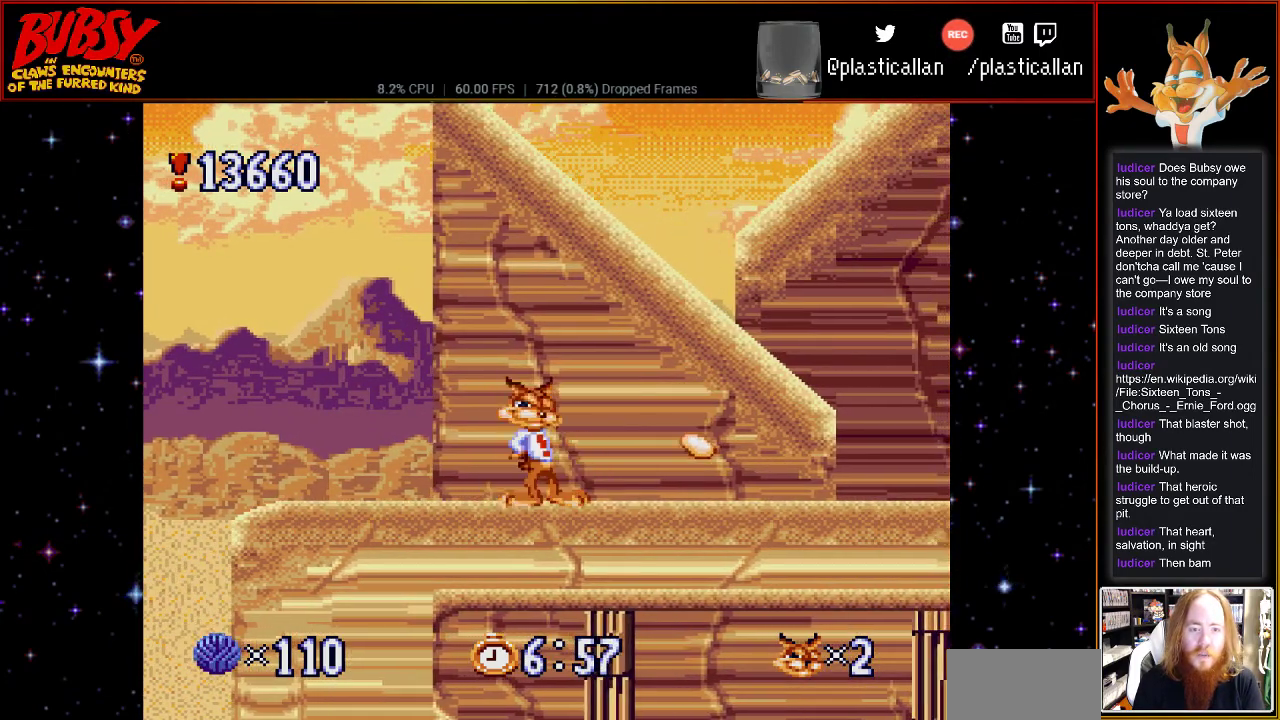
{"buttons": [], "events": [[33, "DPAD_RIGHT", "down"], [317, "DPAD_RIGHT", "up"]]}
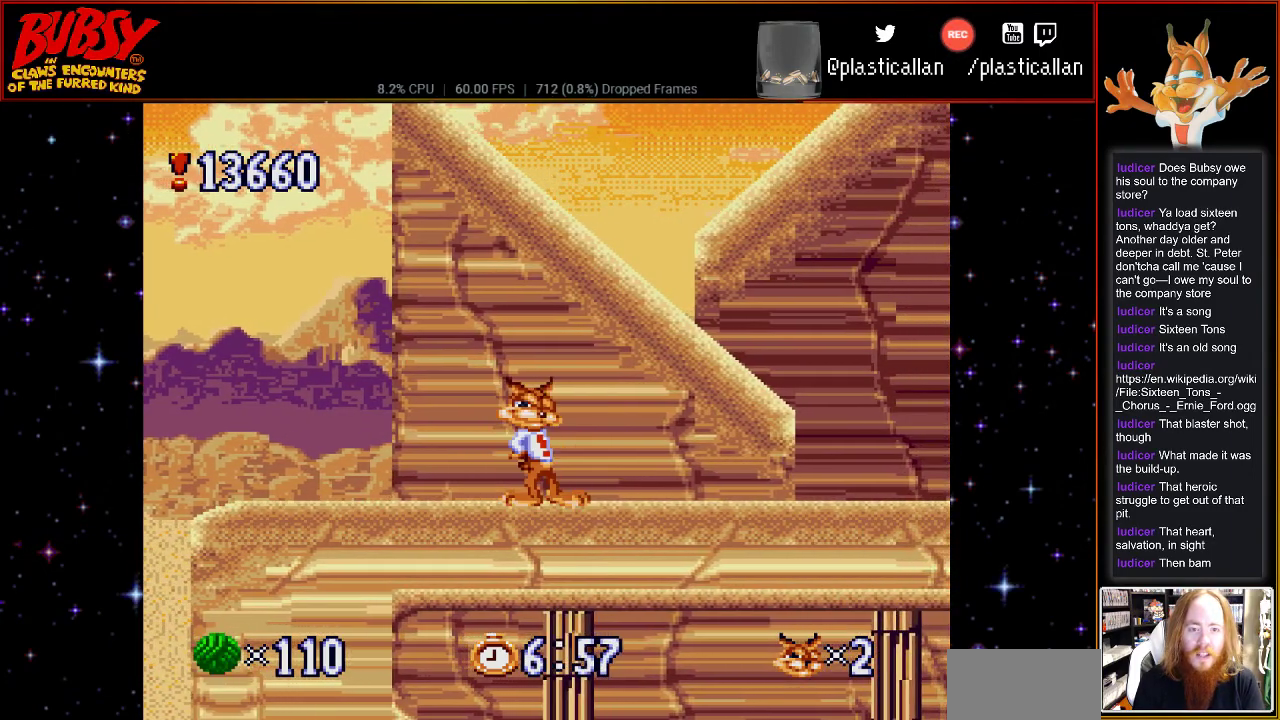
{"buttons": ["DPAD_RIGHT"], "events": [[150, "DPAD_RIGHT", "down"]]}
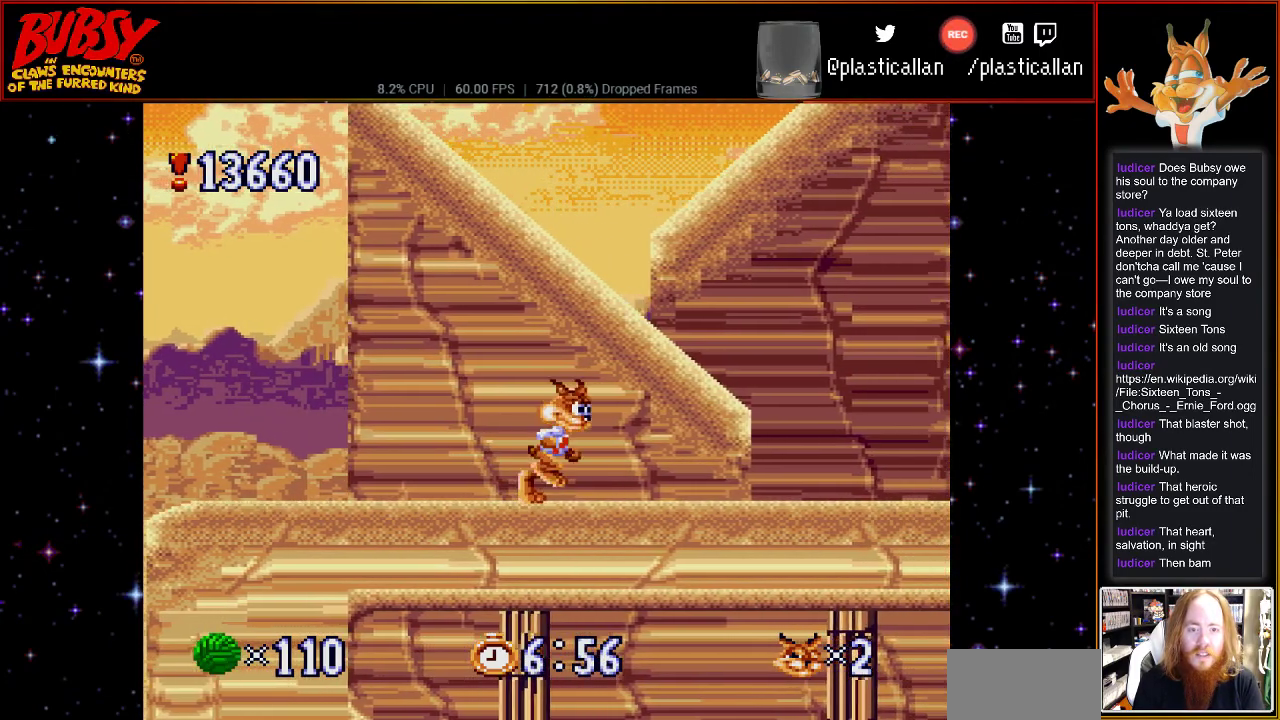
{"buttons": [], "events": [[500, "DPAD_RIGHT", "up"]]}
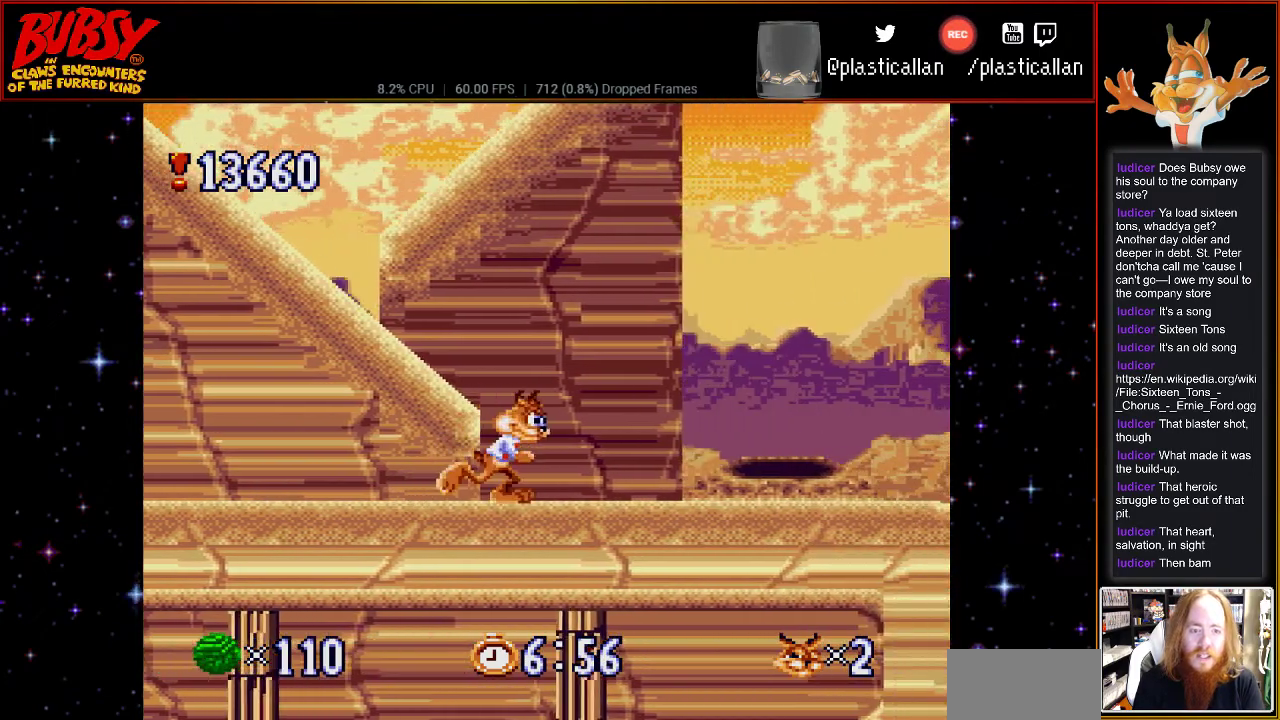
{"buttons": [], "events": []}
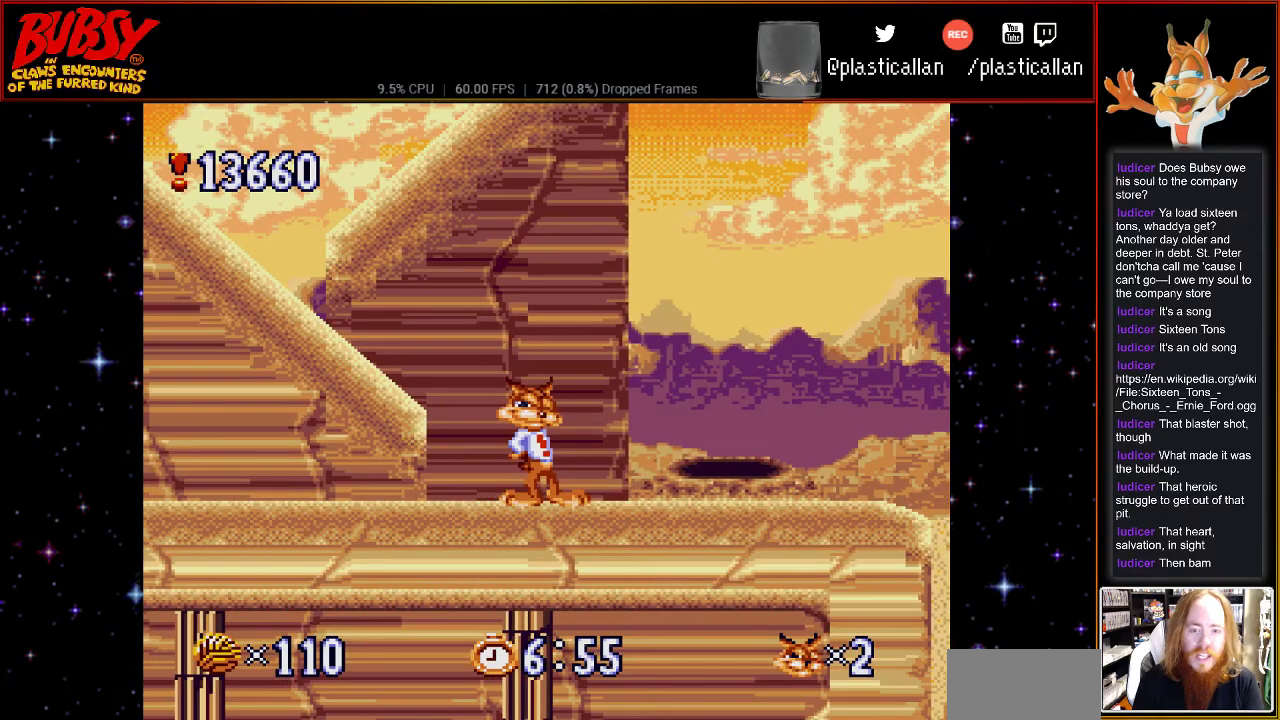
{"buttons": ["DPAD_LEFT"], "events": [[150, "DPAD_LEFT", "down"]]}
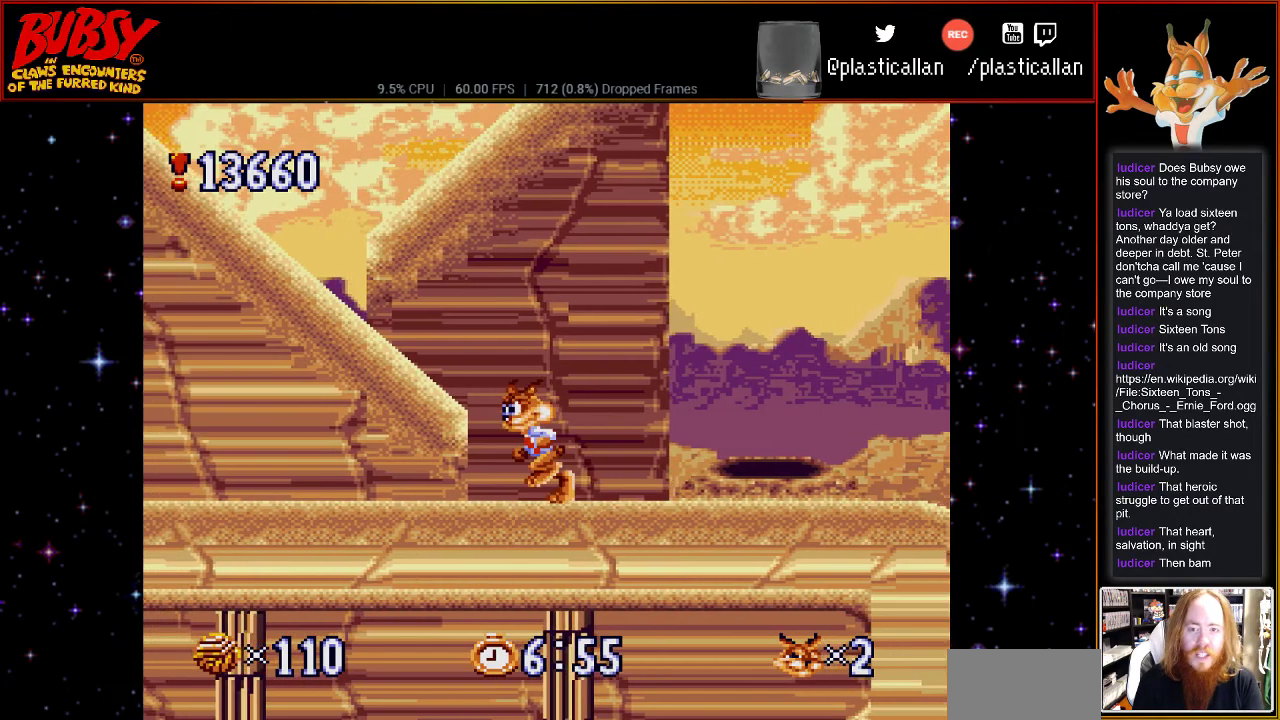
{"buttons": ["B", "DPAD_LEFT"], "events": [[33, "DPAD_LEFT", "up"], [117, "B", "down"], [500, "DPAD_LEFT", "down"]]}
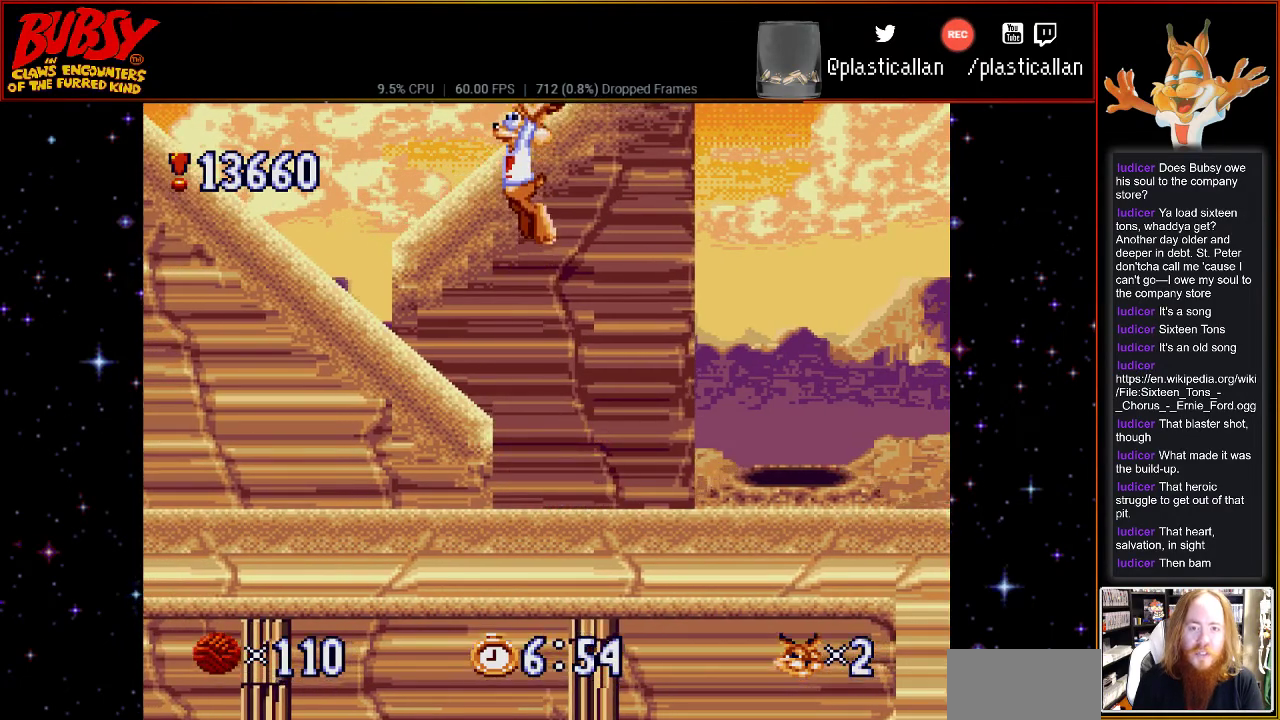
{"buttons": ["DPAD_RIGHT"], "events": [[217, "B", "up"], [217, "DPAD_LEFT", "up"], [317, "DPAD_RIGHT", "down"]]}
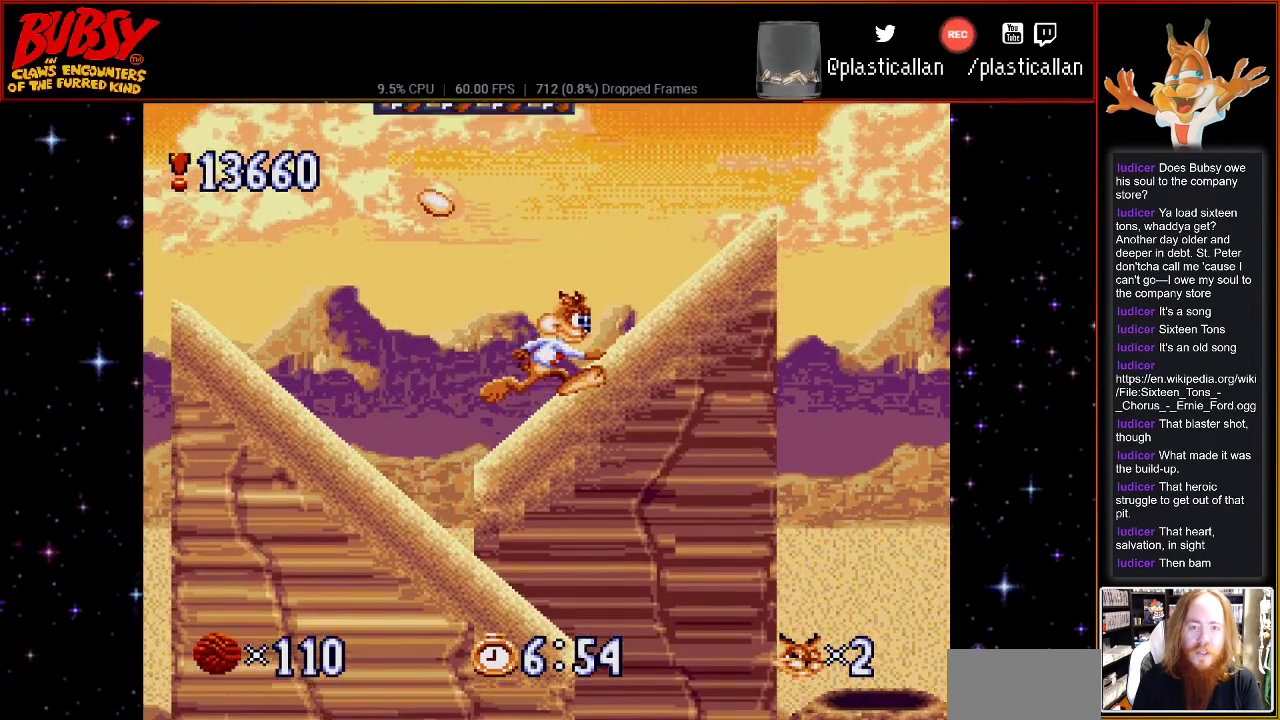
{"buttons": ["B", "DPAD_RIGHT"], "events": [[467, "B", "down"]]}
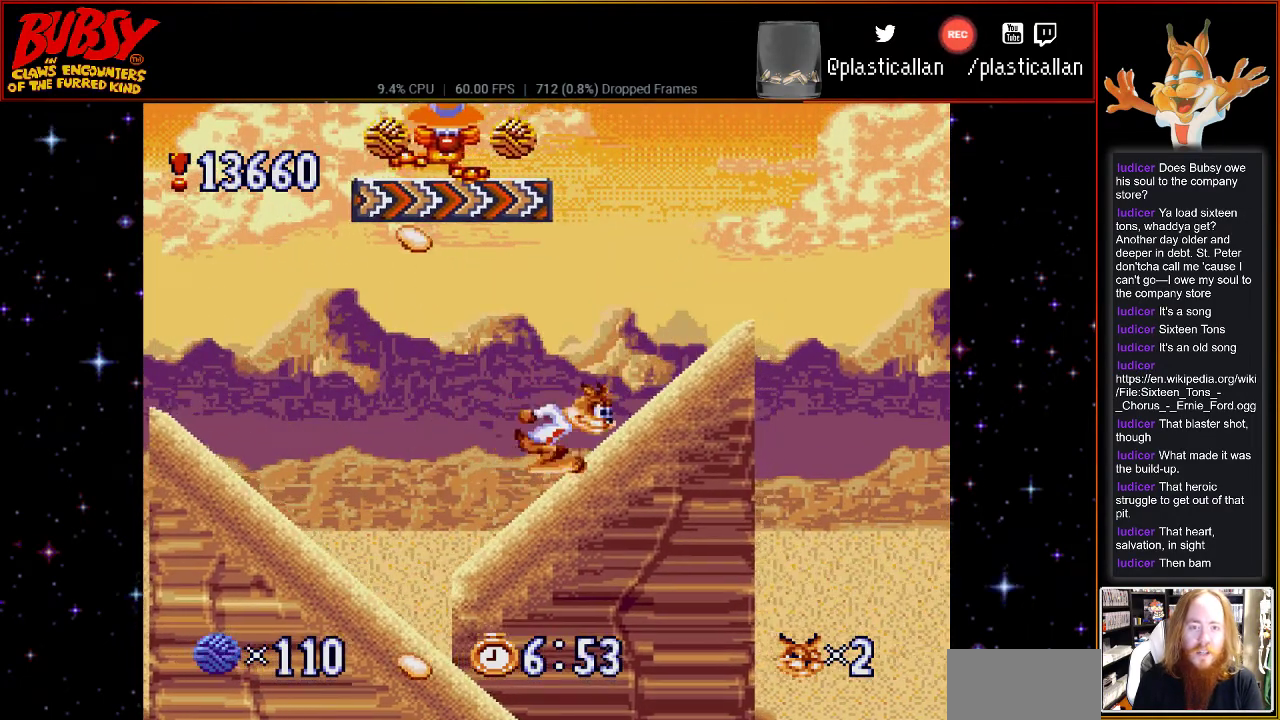
{"buttons": [], "events": [[33, "B", "up"], [500, "DPAD_RIGHT", "up"]]}
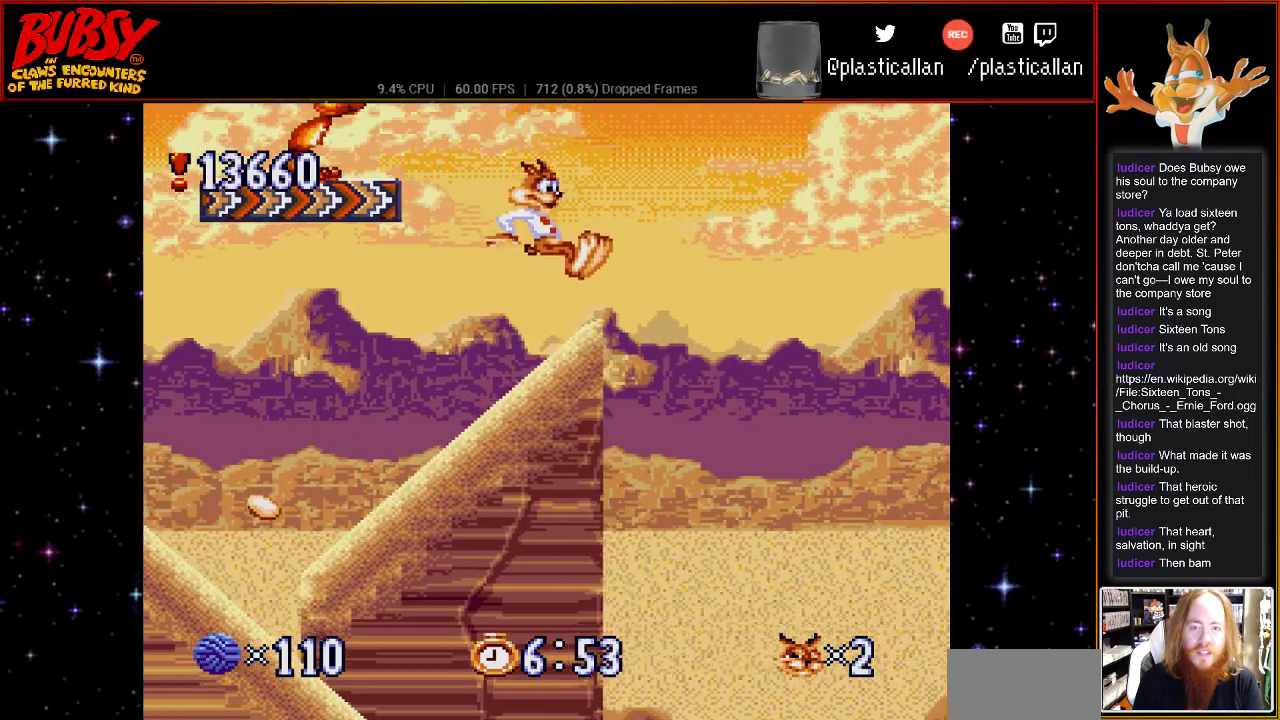
{"buttons": ["B", "DPAD_RIGHT"], "events": [[150, "DPAD_RIGHT", "down"], [217, "B", "down"]]}
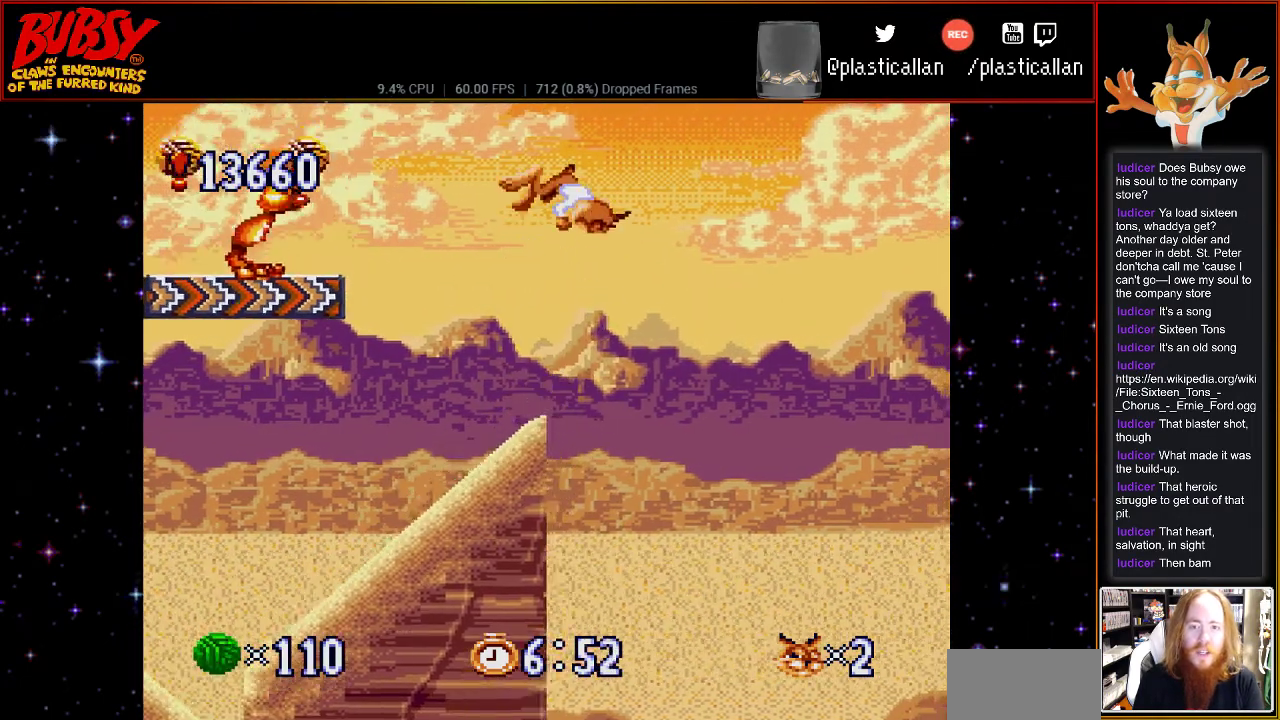
{"buttons": ["DPAD_RIGHT"], "events": [[117, "DPAD_RIGHT", "up"], [383, "DPAD_RIGHT", "down"], [467, "B", "up"]]}
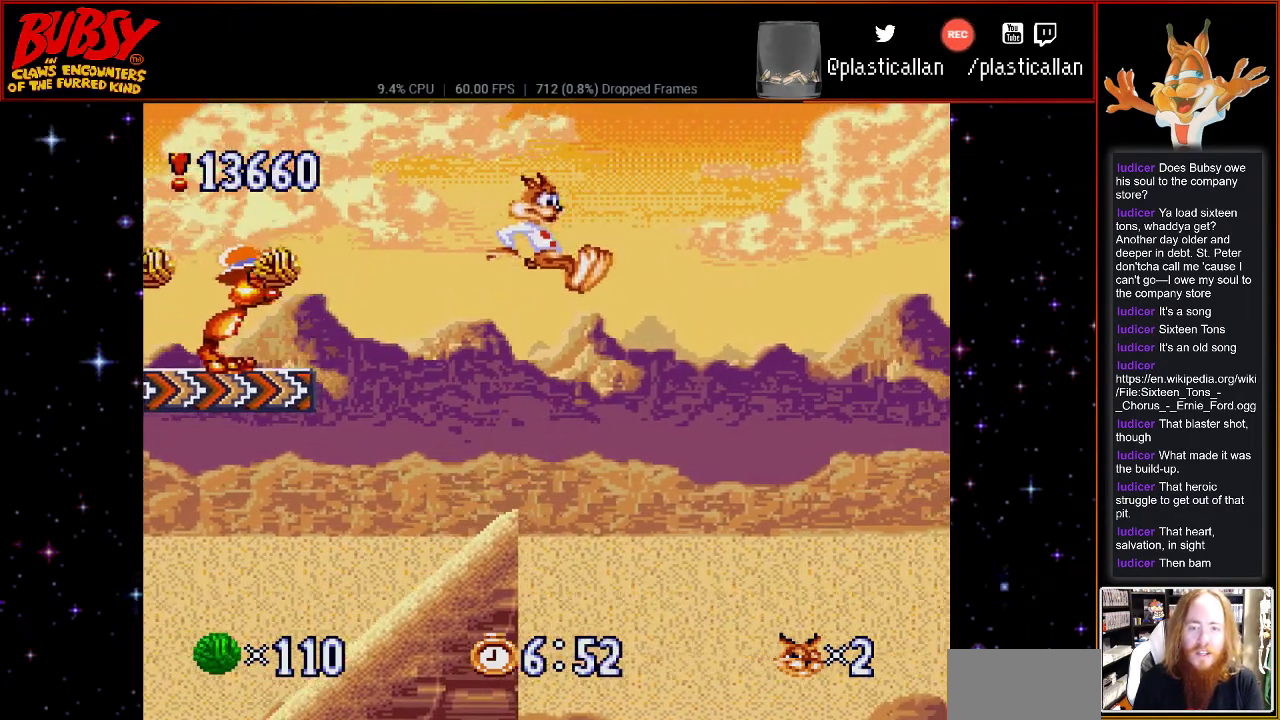
{"buttons": ["DPAD_LEFT"], "events": [[233, "DPAD_RIGHT", "up"], [283, "DPAD_LEFT", "down"]]}
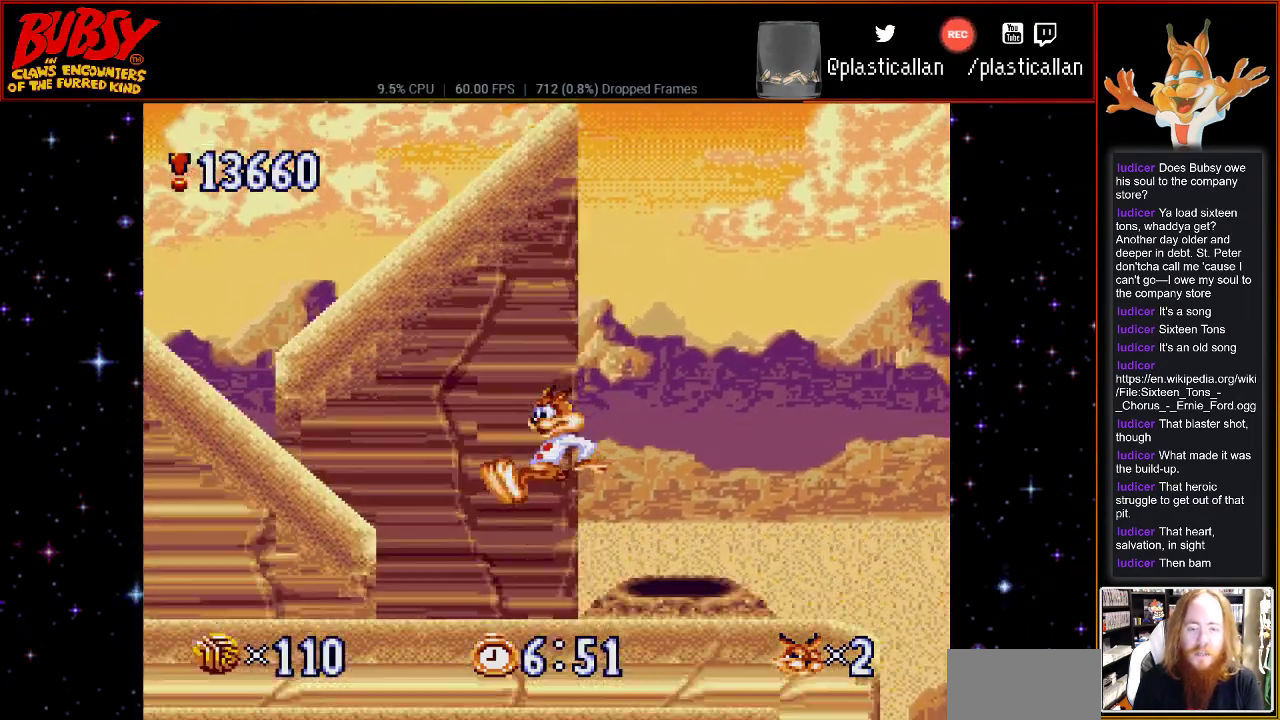
{"buttons": ["DPAD_RIGHT"], "events": [[133, "DPAD_LEFT", "up"], [217, "DPAD_RIGHT", "down"]]}
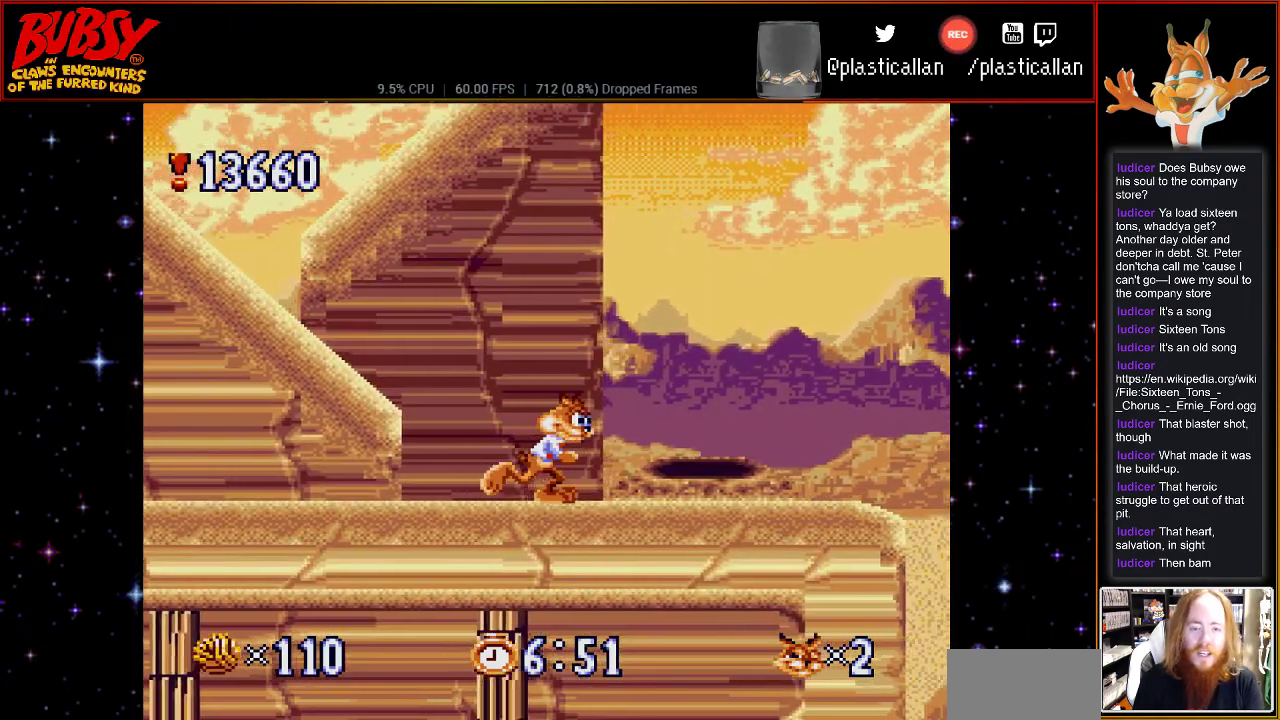
{"buttons": [], "events": [[67, "B", "down"], [150, "B", "up"], [500, "DPAD_RIGHT", "up"]]}
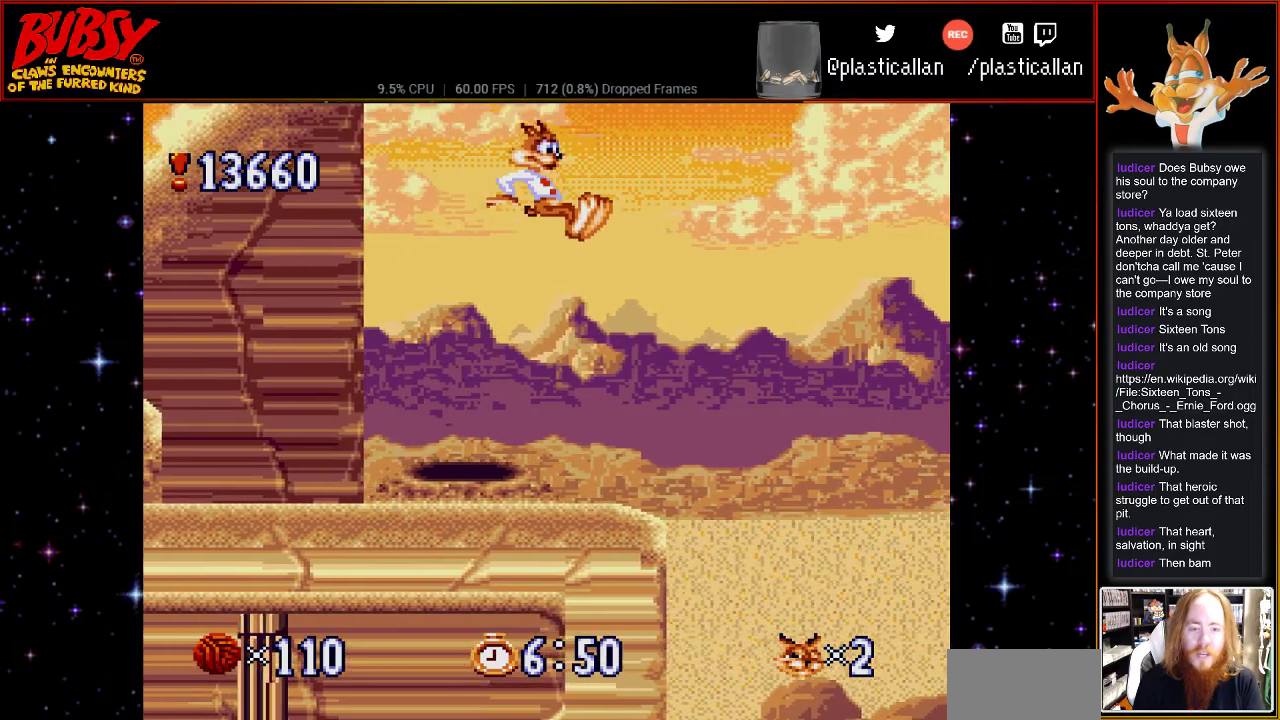
{"buttons": ["DPAD_LEFT"], "events": [[433, "DPAD_LEFT", "down"]]}
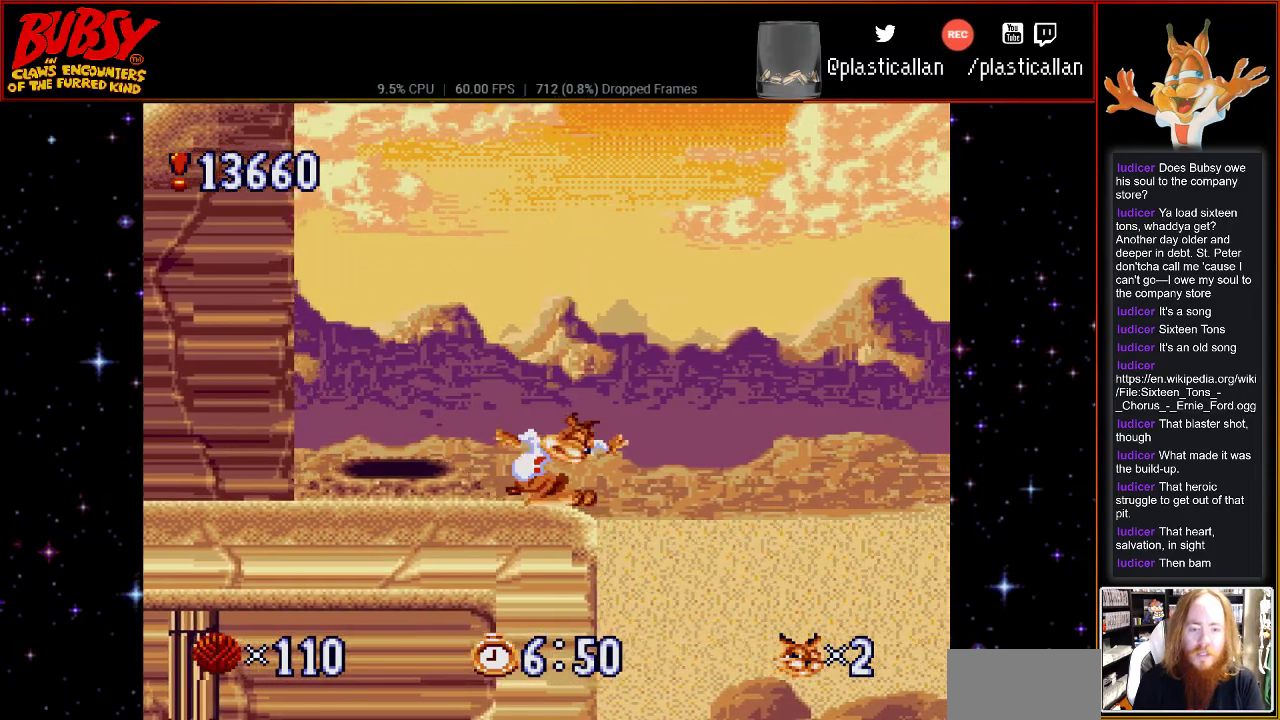
{"buttons": ["DPAD_LEFT"], "events": []}
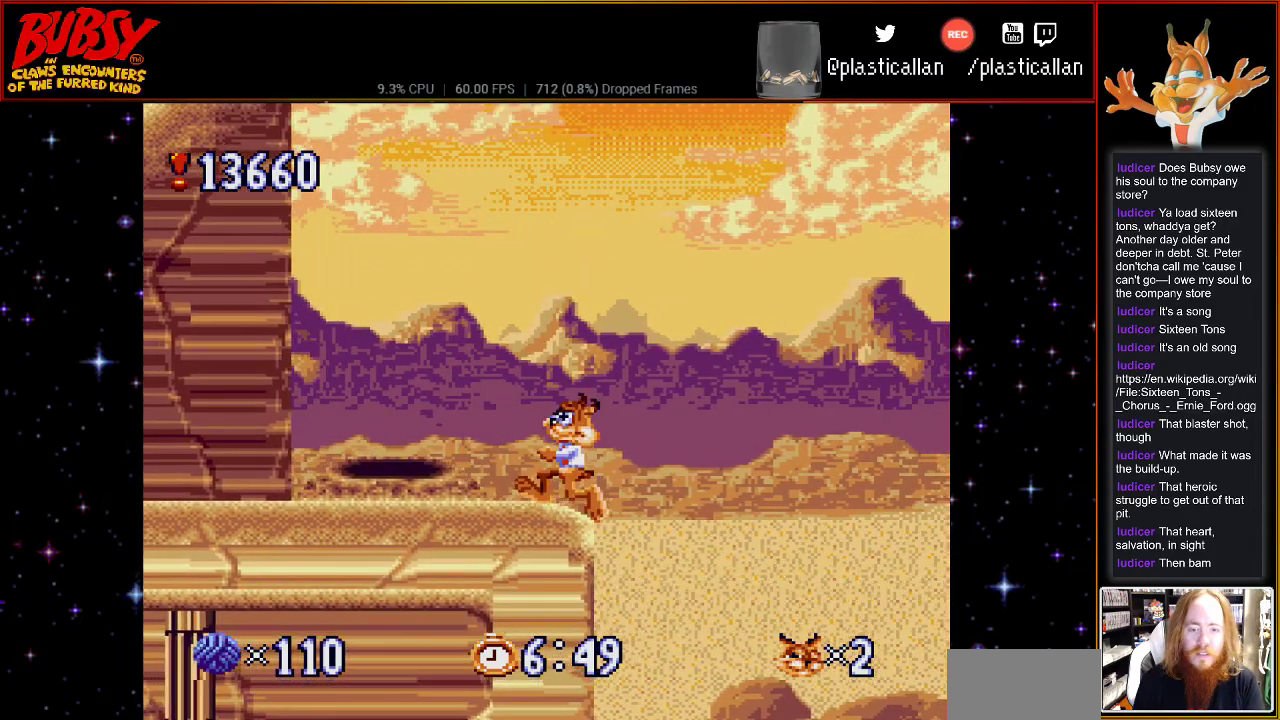
{"buttons": [], "events": [[333, "DPAD_LEFT", "up"]]}
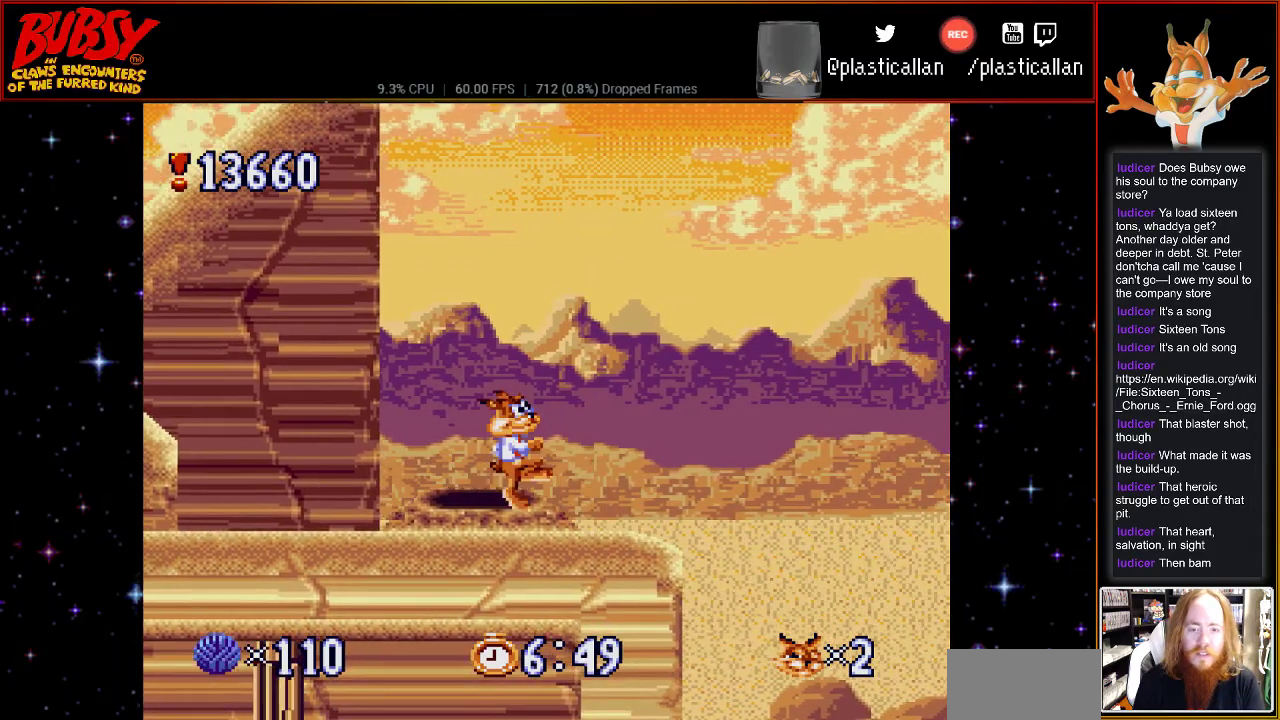
{"buttons": ["DPAD_LEFT"], "events": [[117, "DPAD_RIGHT", "down"], [250, "DPAD_RIGHT", "up"], [433, "DPAD_LEFT", "down"]]}
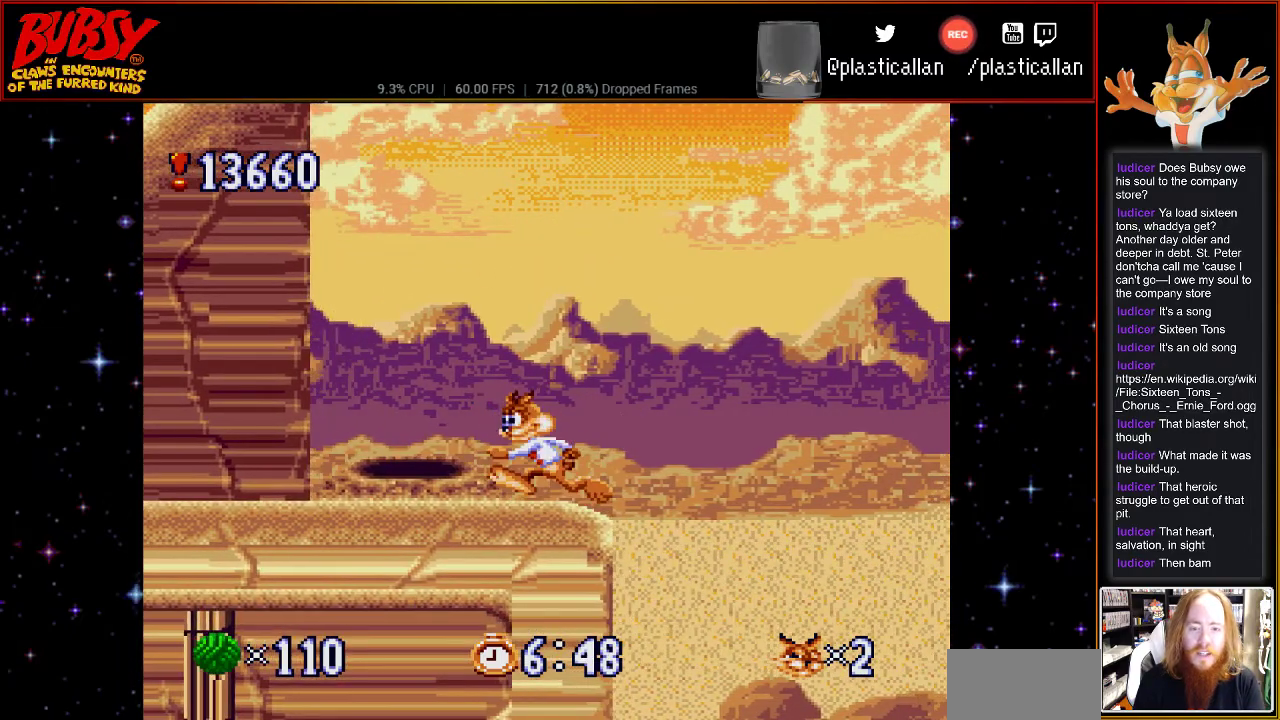
{"buttons": [], "events": [[33, "B", "down"], [150, "B", "up"], [500, "DPAD_LEFT", "up"]]}
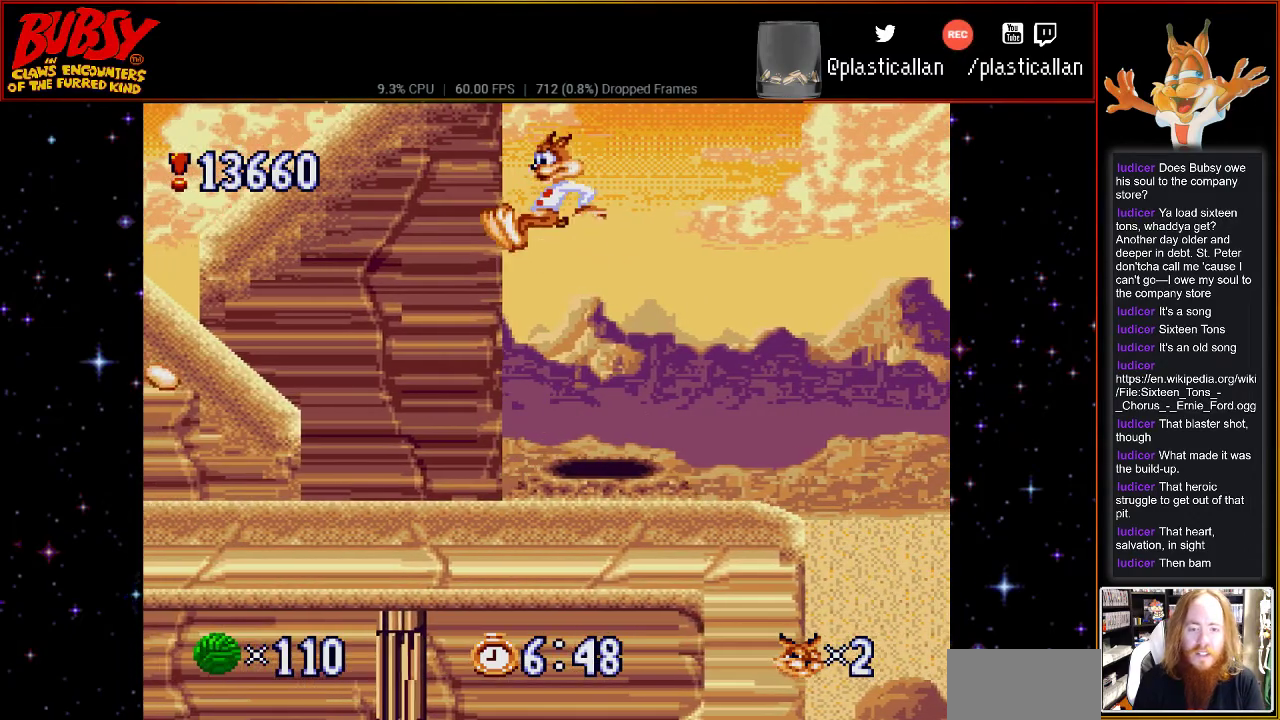
{"buttons": [], "events": [[217, "DPAD_LEFT", "down"], [383, "DPAD_LEFT", "up"]]}
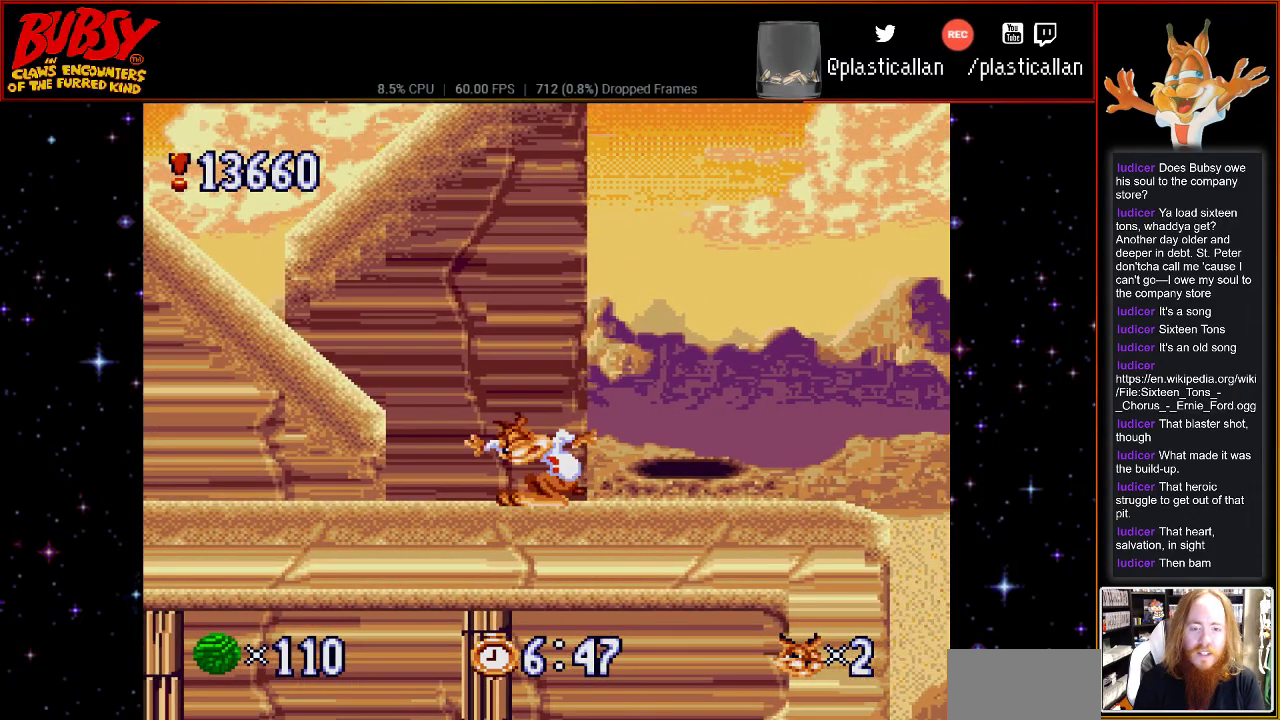
{"buttons": ["DPAD_DOWN"], "events": [[33, "DPAD_DOWN", "down"]]}
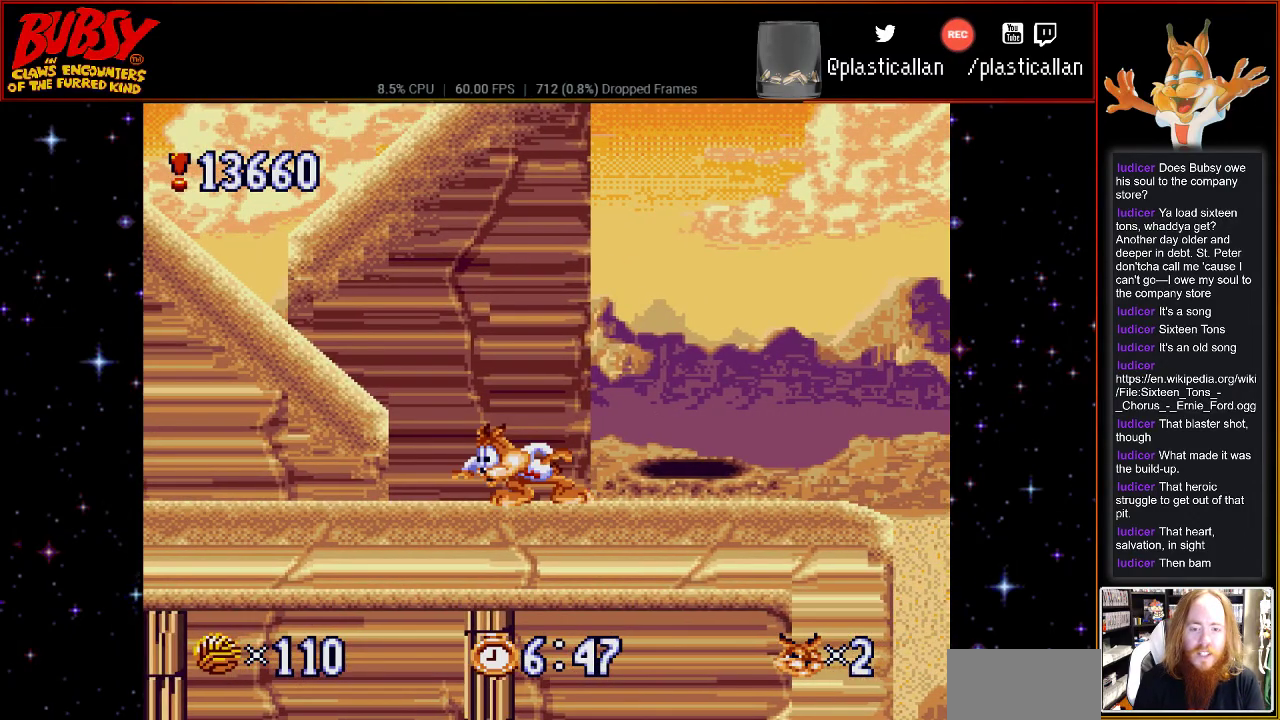
{"buttons": ["DPAD_DOWN"], "events": []}
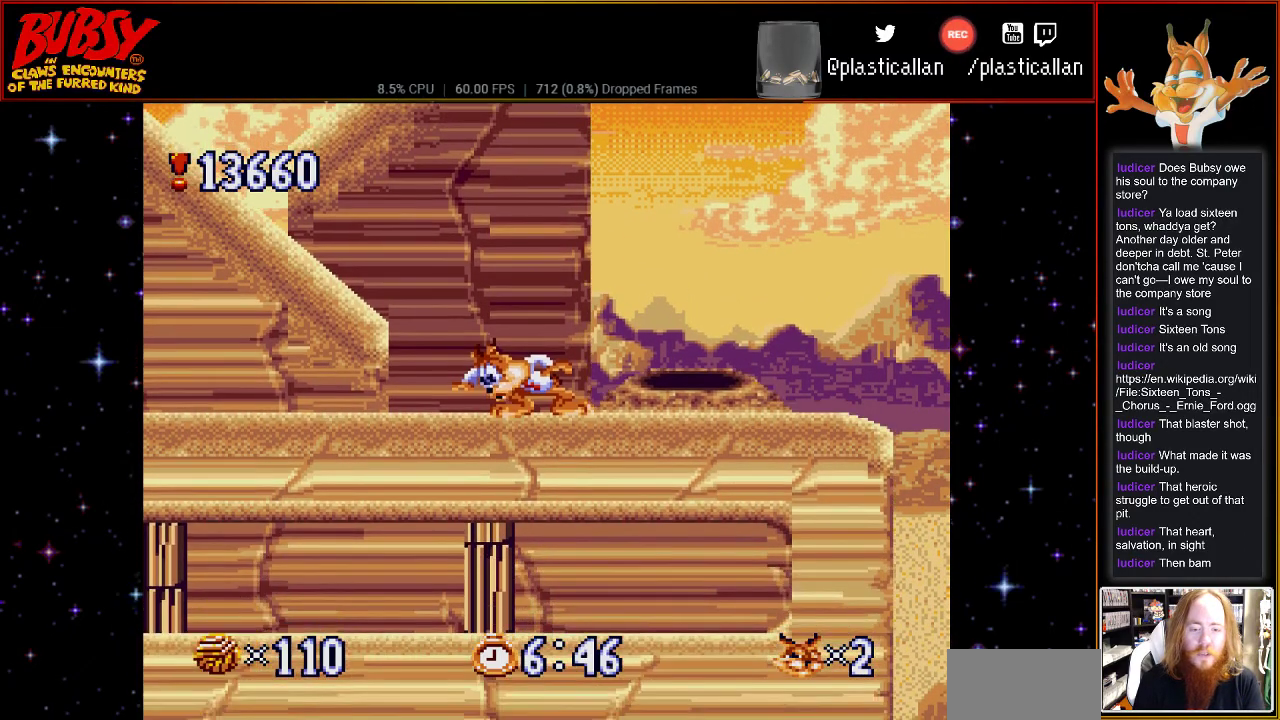
{"buttons": ["DPAD_RIGHT"], "events": [[317, "DPAD_DOWN", "up"], [400, "DPAD_RIGHT", "down"]]}
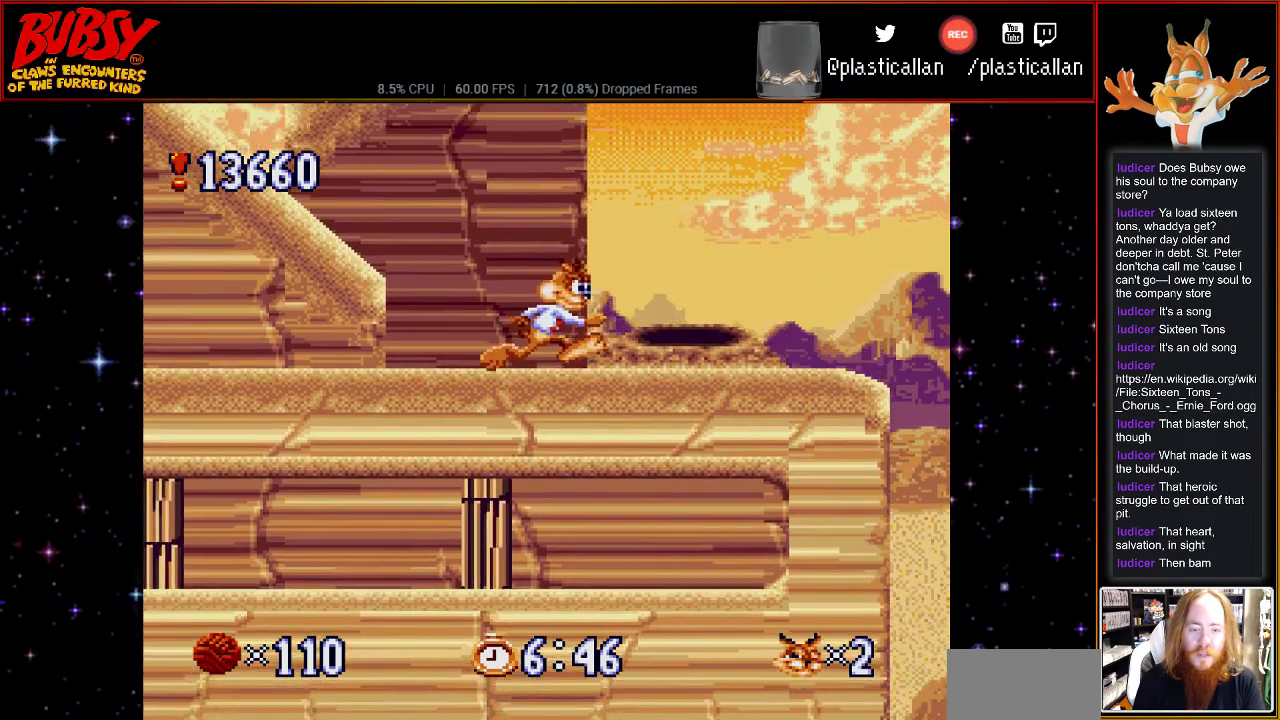
{"buttons": ["DPAD_RIGHT"], "events": [[67, "B", "down"], [150, "B", "up"]]}
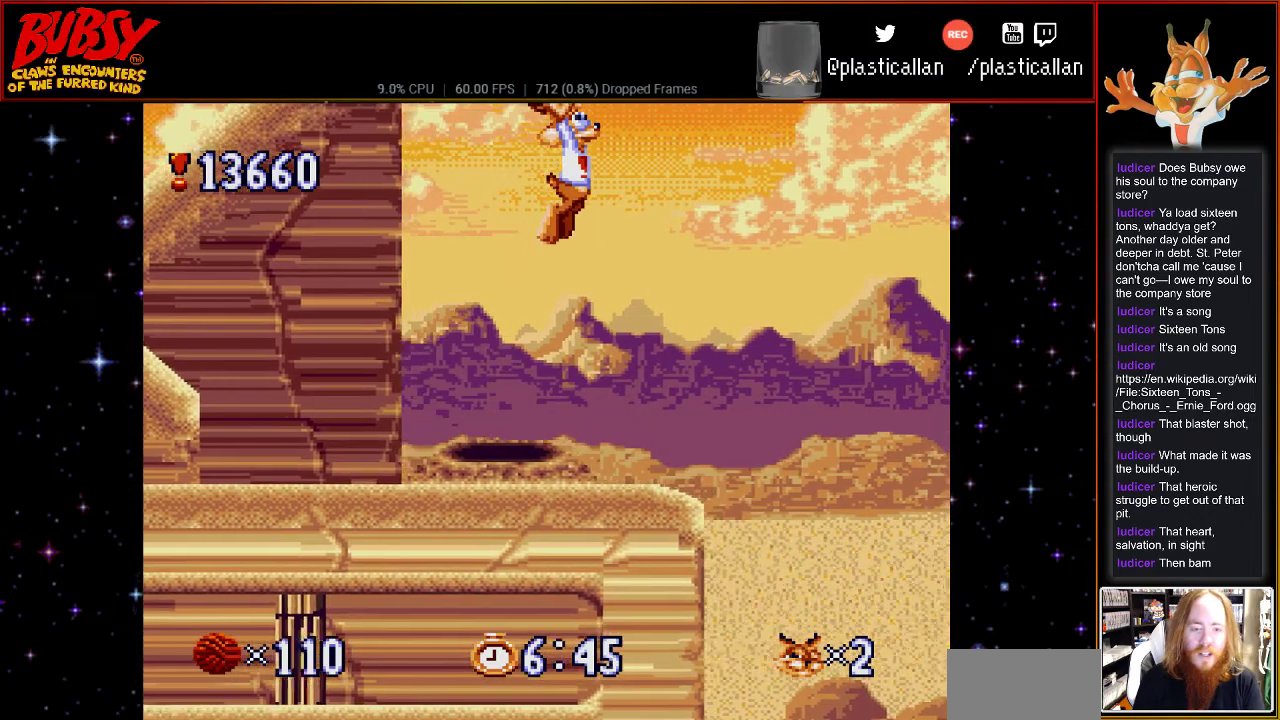
{"buttons": [], "events": [[67, "DPAD_RIGHT", "up"]]}
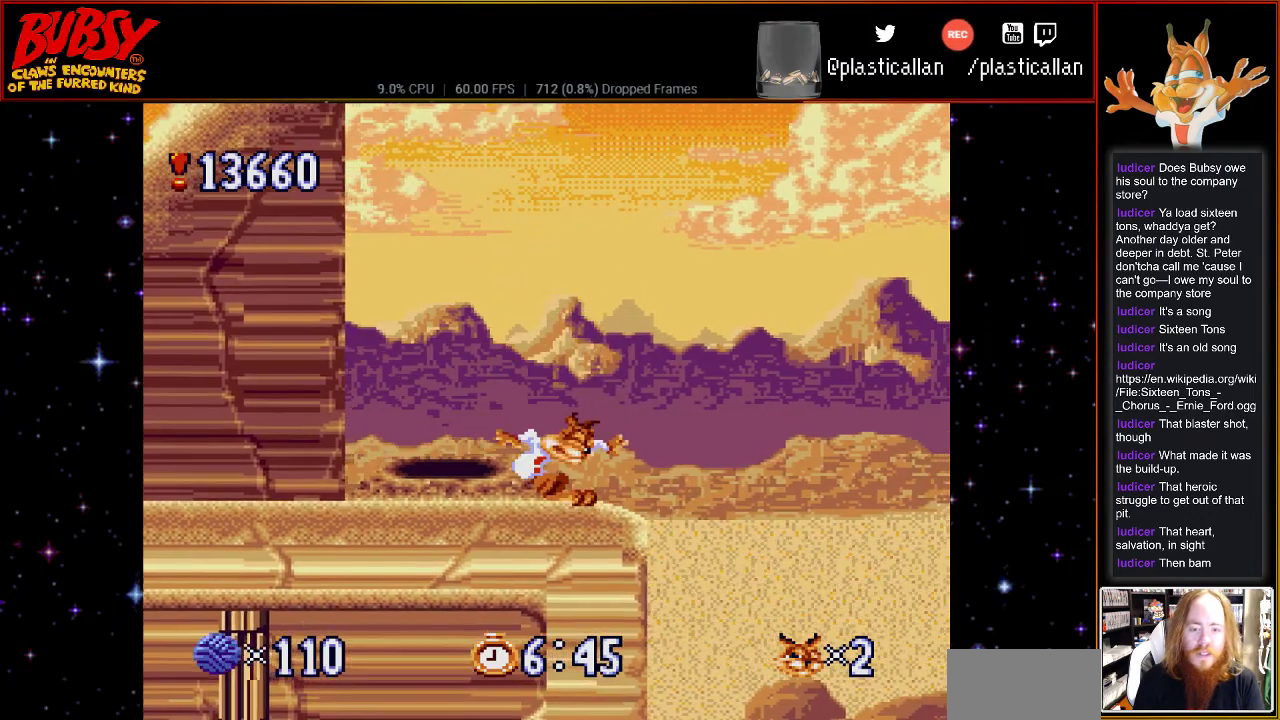
{"buttons": ["DPAD_DOWN"], "events": [[283, "DPAD_DOWN", "down"]]}
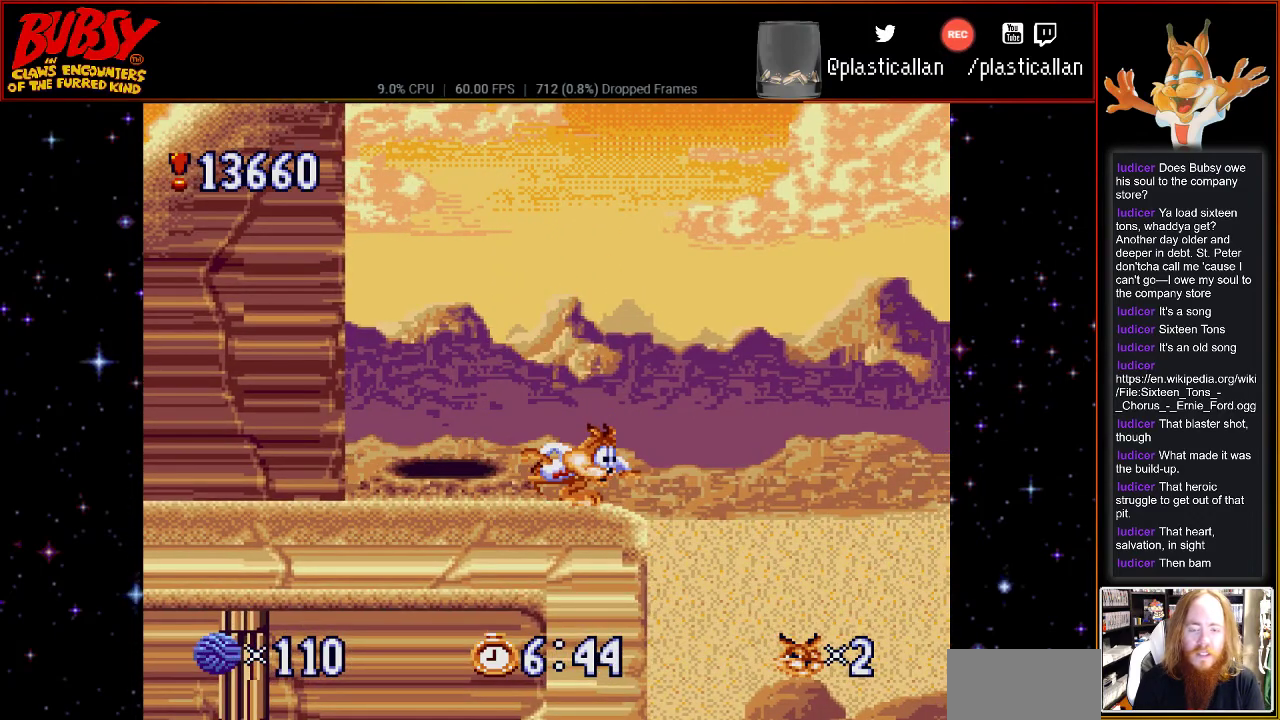
{"buttons": ["DPAD_DOWN"], "events": []}
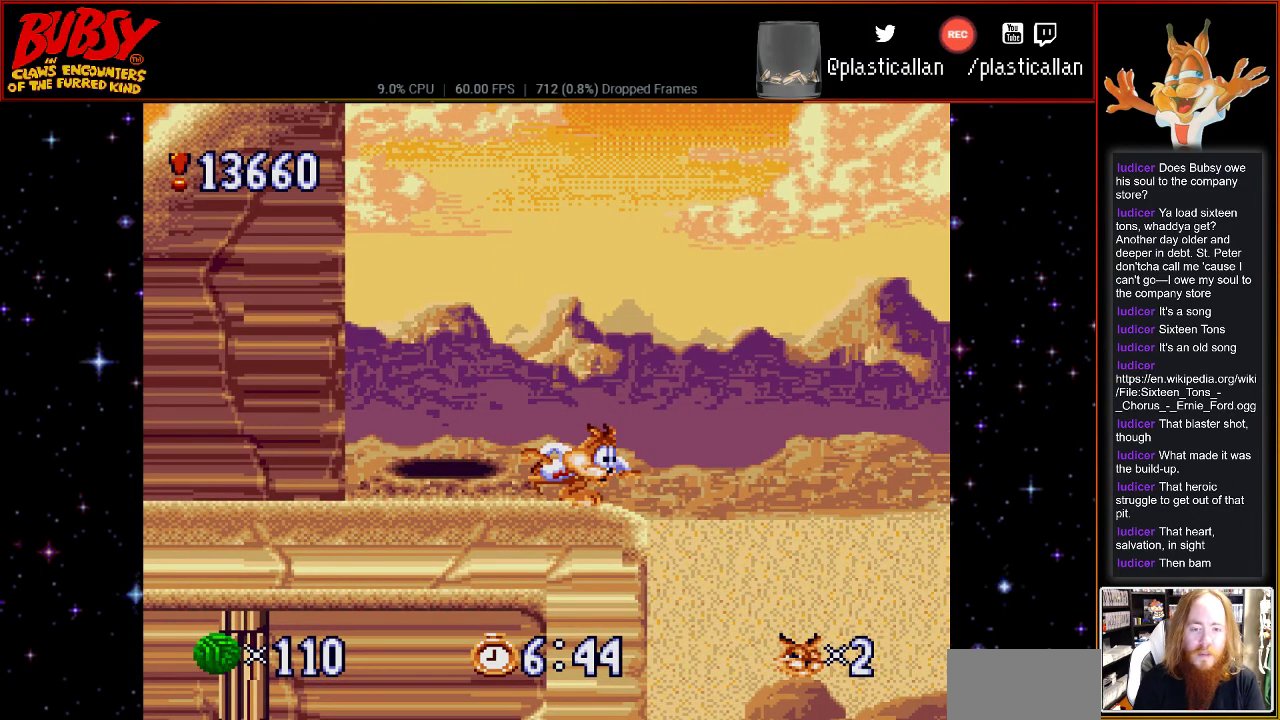
{"buttons": ["DPAD_DOWN"], "events": []}
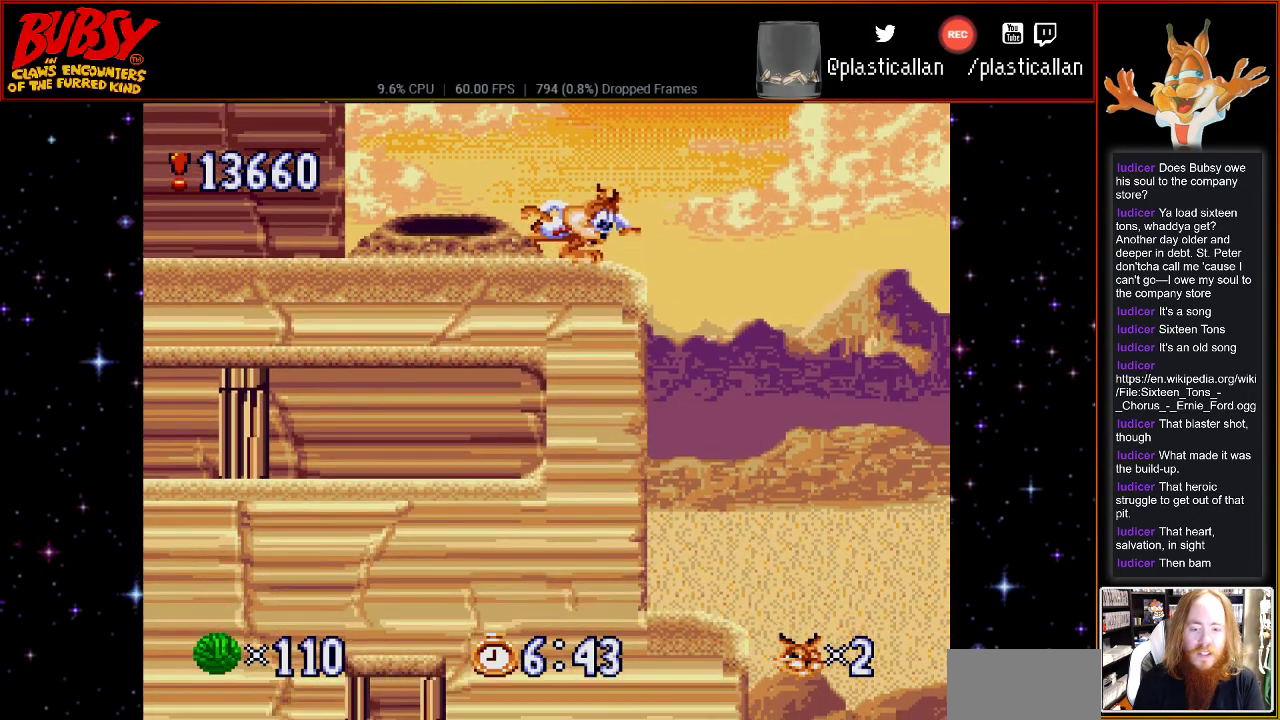
{"buttons": ["DPAD_DOWN"], "events": []}